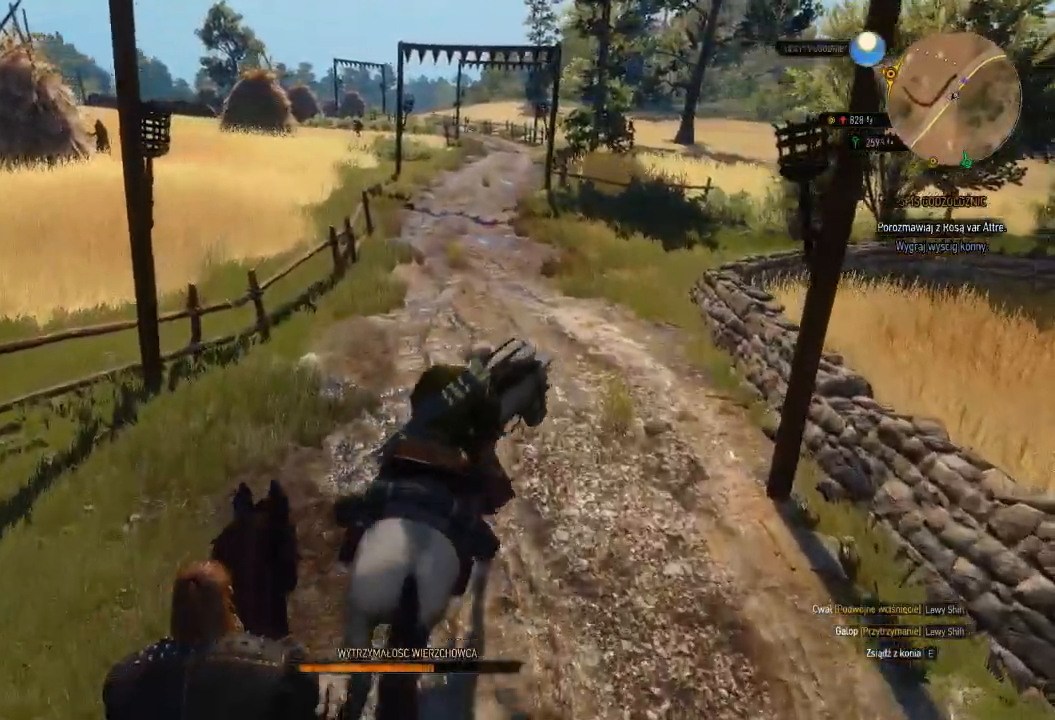
Gameplay with keyboard and mouse; each line is a JSON object with the keys and mouse buttons held at the frame after it. "events" lists presses ("down") and releases ("up") of "a", "ctrl", "d", "e", "q", "s", "shift", "space", "w", "mouse_left", "mouse_wheel", "mouse_right", "mouse_mb4" and "mouse_mb5" between this image and that frame as [ms after this image, input, new state], when the widget could be followed in between. "mouse_left", "mouse_wheel", "mouse_right", "mouse_mb4", "mouse_mb5" = the "left", "wheel", "right", "mb4", "mb5" buttons of the "mouse" list. No other keys are recorded. "wheel" means that the mouse wheel is clicked or scrolled. Mouse movement is not recorded.
{"keys": ["a", "shift", "w"], "mouse": [], "events": [[140, "a", "down"]]}
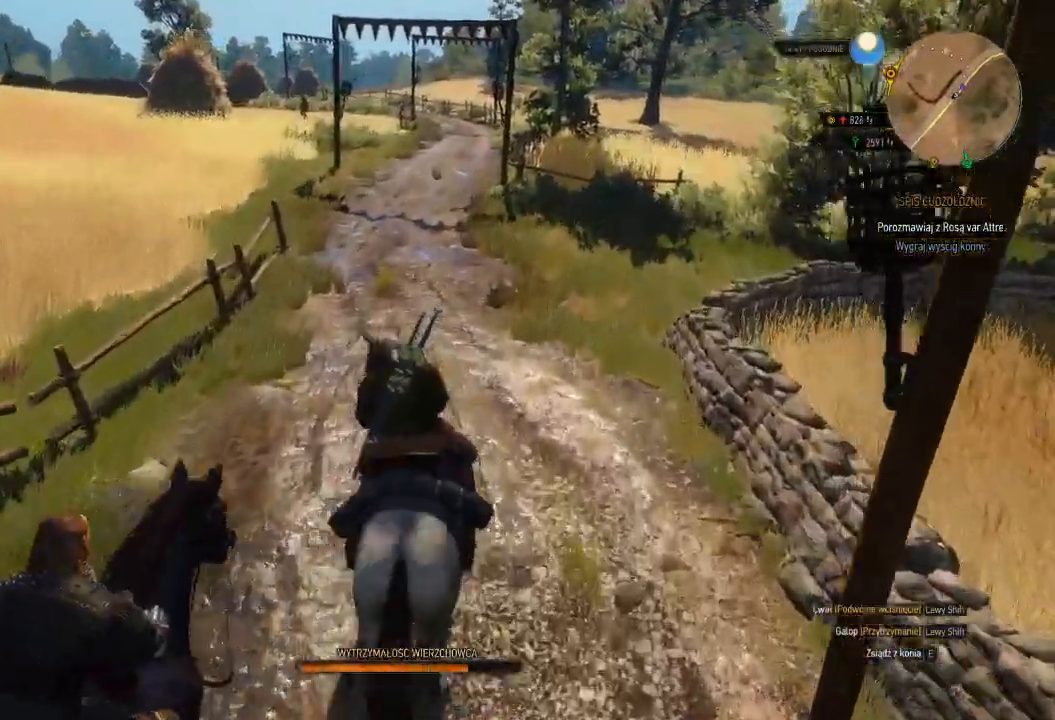
{"keys": ["d", "shift", "w"], "mouse": [], "events": [[120, "a", "up"], [380, "d", "down"]]}
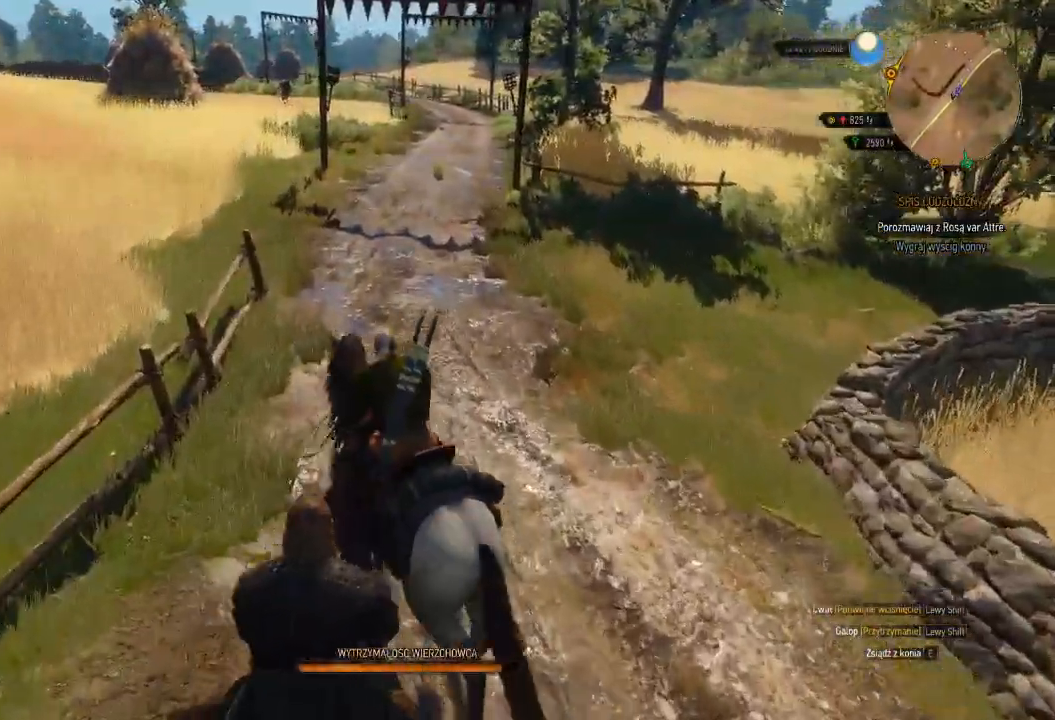
{"keys": ["shift", "w"], "mouse": [], "events": [[100, "d", "up"], [100, "shift", "up"], [200, "mouse_left", "down"], [280, "mouse_left", "up"], [280, "shift", "down"], [420, "shift", "up"], [500, "shift", "down"]]}
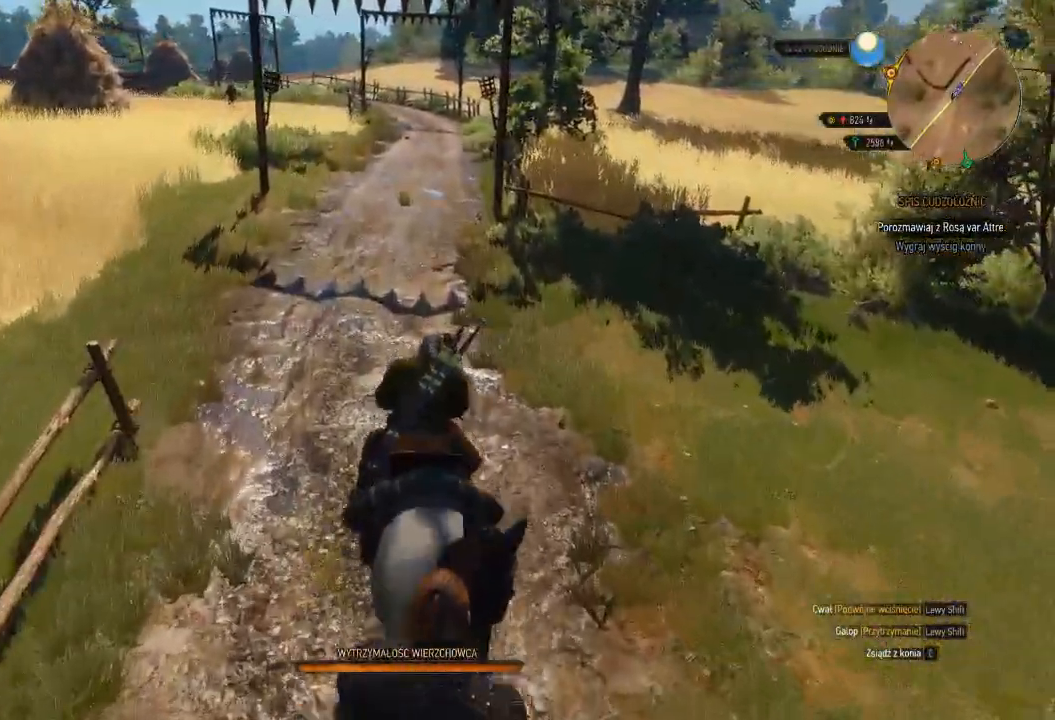
{"keys": ["shift", "w"], "mouse": [], "events": []}
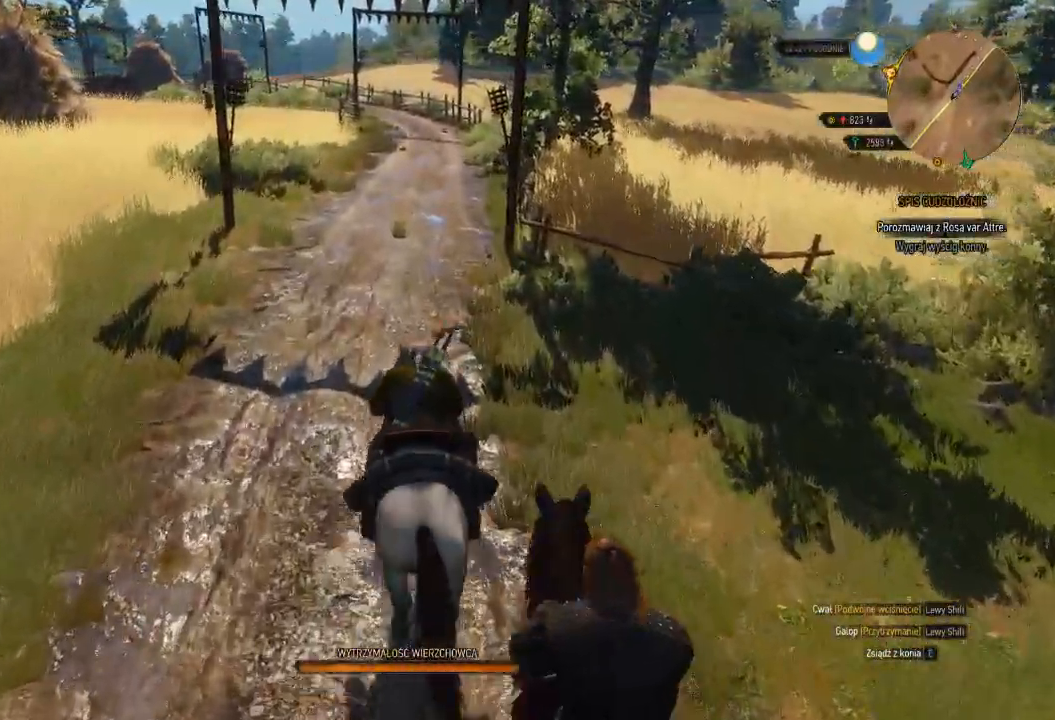
{"keys": ["shift", "w"], "mouse": [], "events": []}
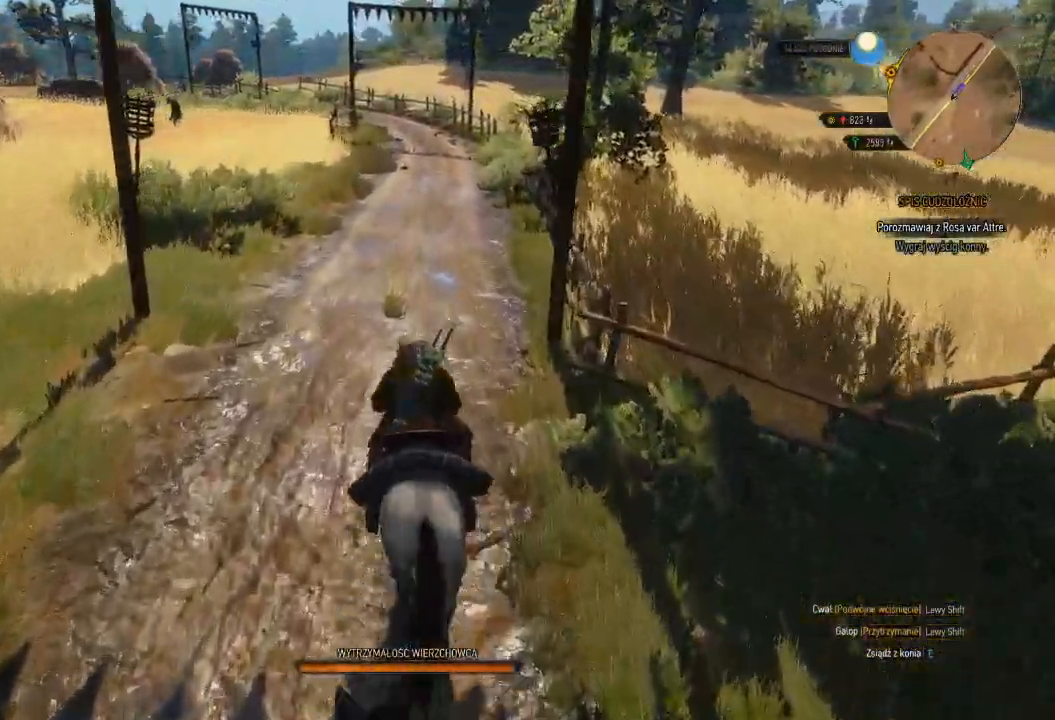
{"keys": ["shift", "w"], "mouse": [], "events": []}
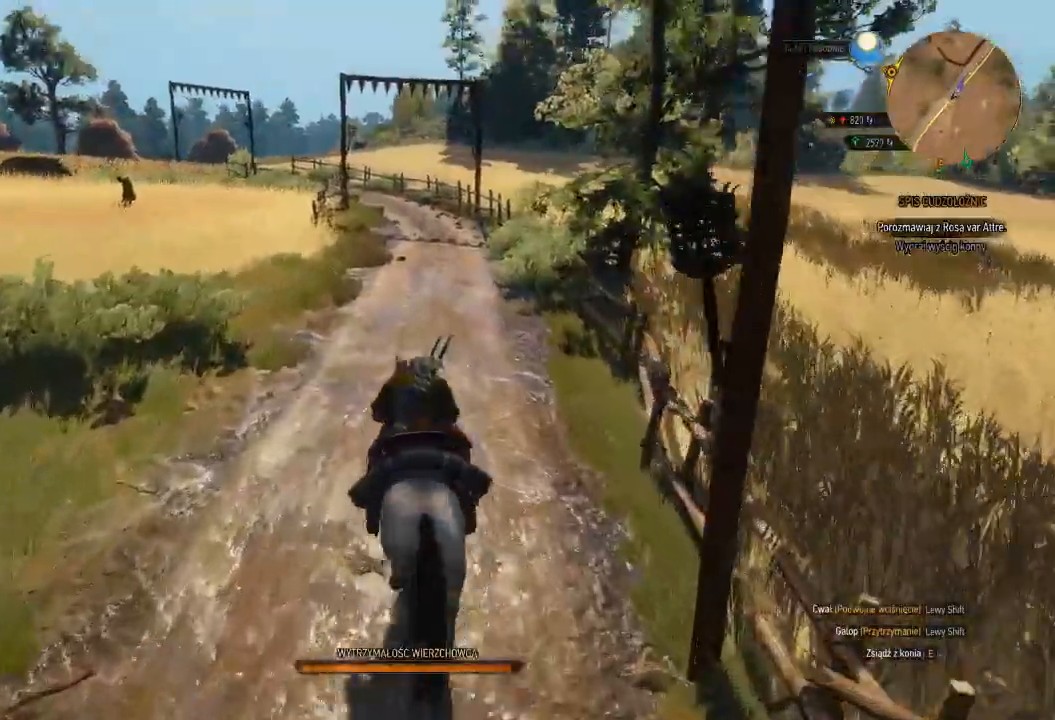
{"keys": ["shift", "w"], "mouse": [], "events": []}
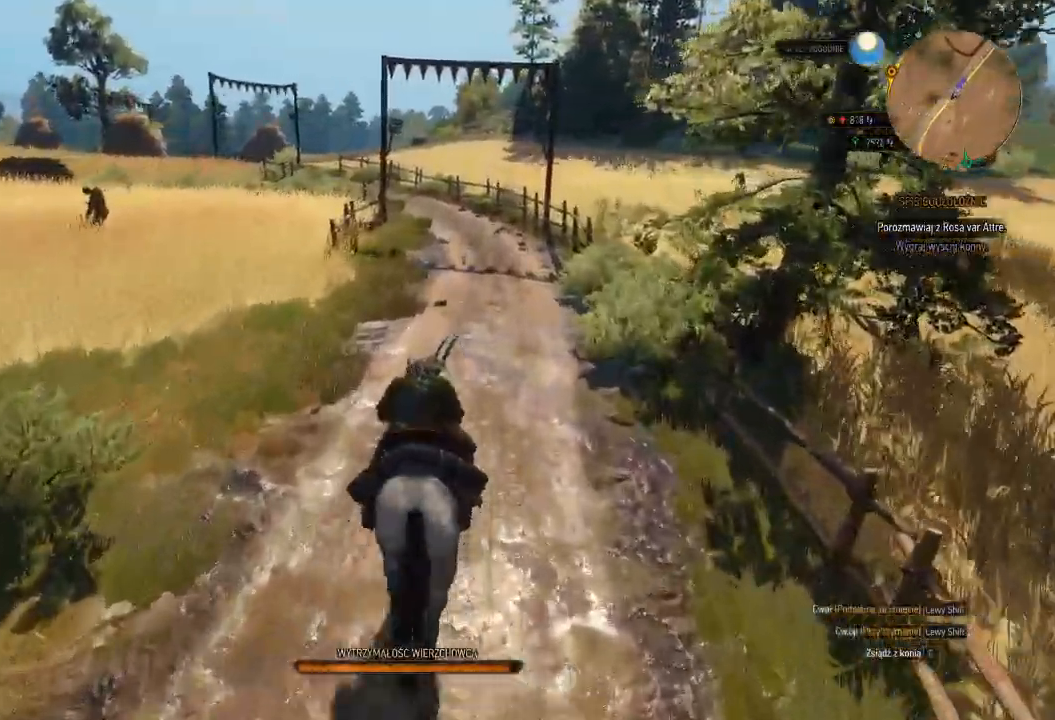
{"keys": ["shift", "w"], "mouse": [], "events": []}
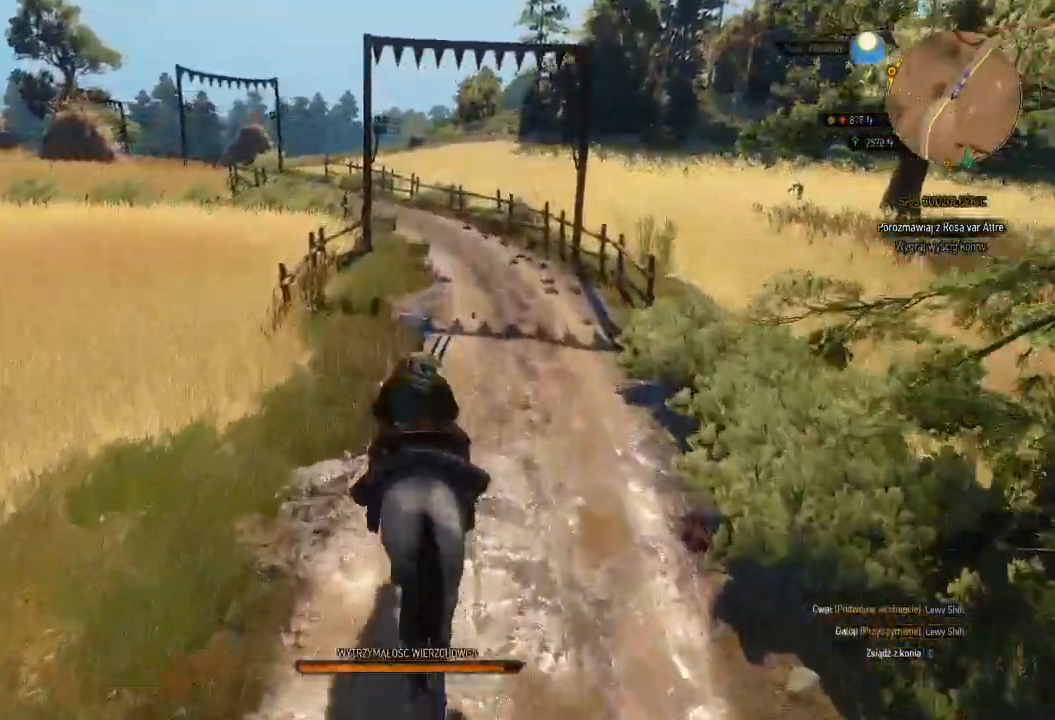
{"keys": ["shift", "w"], "mouse": [], "events": []}
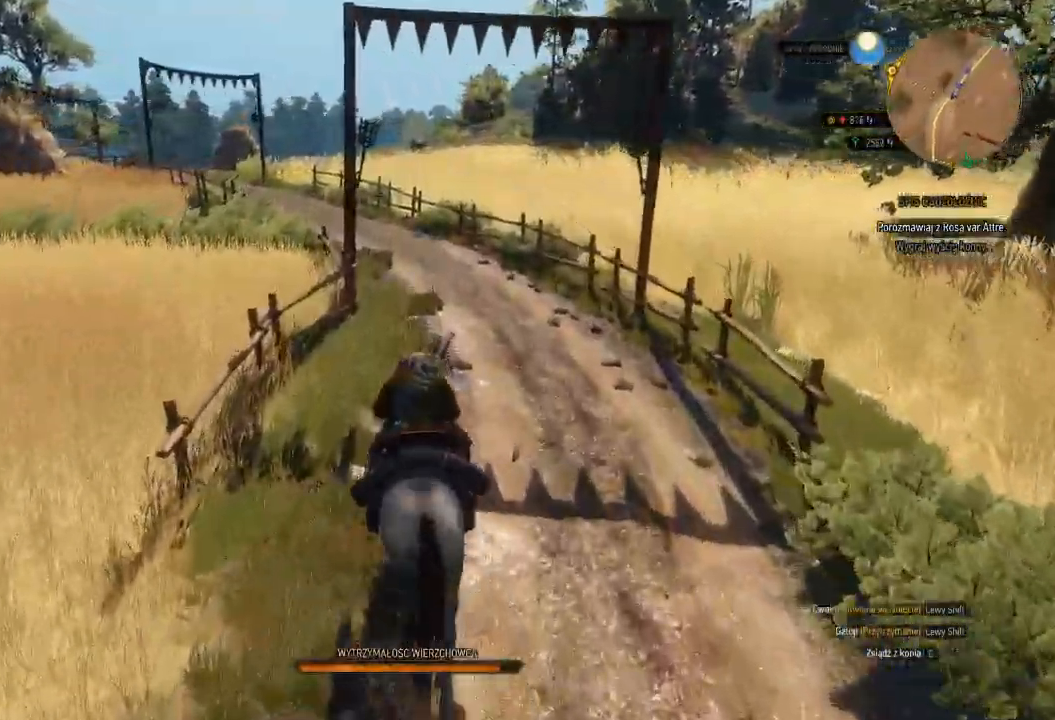
{"keys": ["shift", "w"], "mouse": [], "events": []}
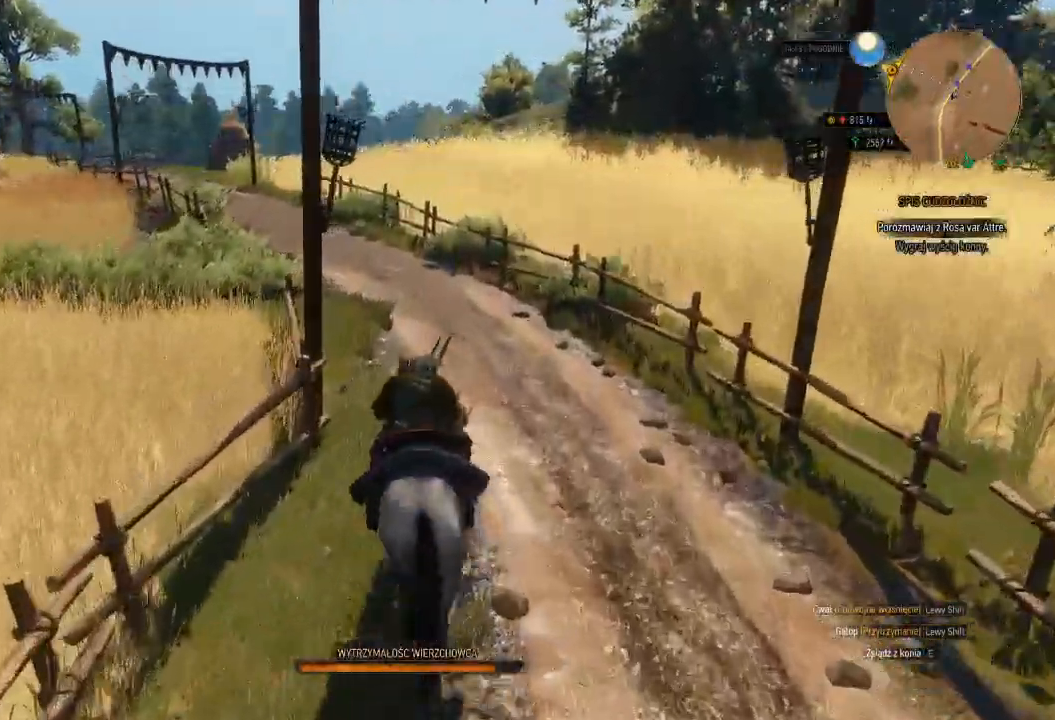
{"keys": ["shift", "w"], "mouse": [], "events": []}
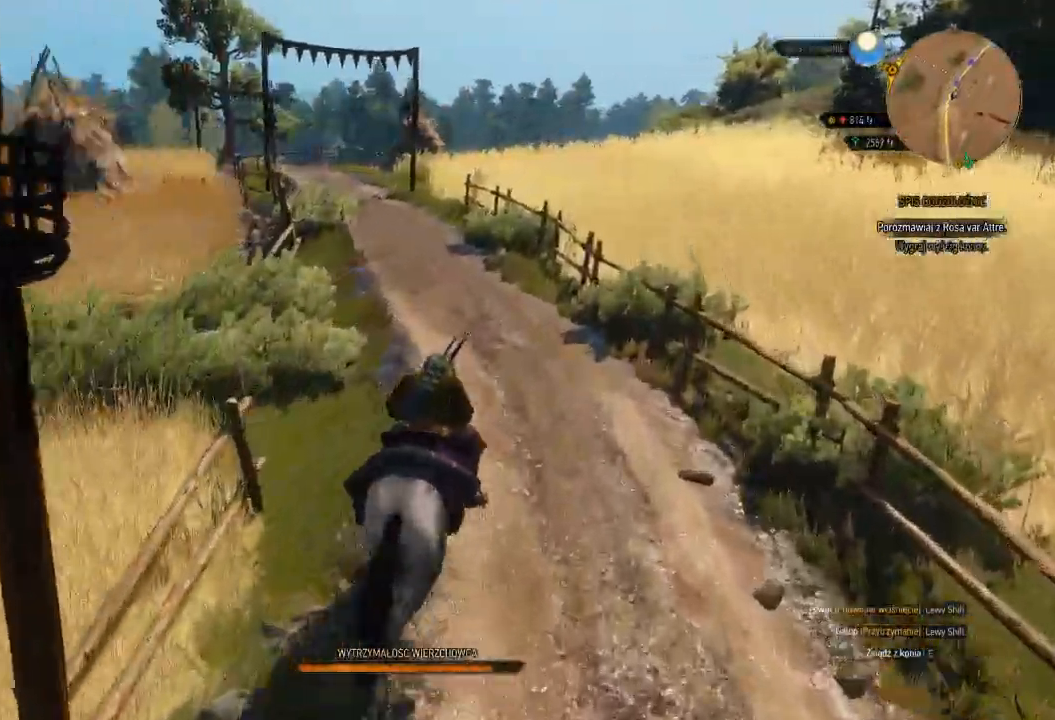
{"keys": ["shift", "w"], "mouse": [], "events": []}
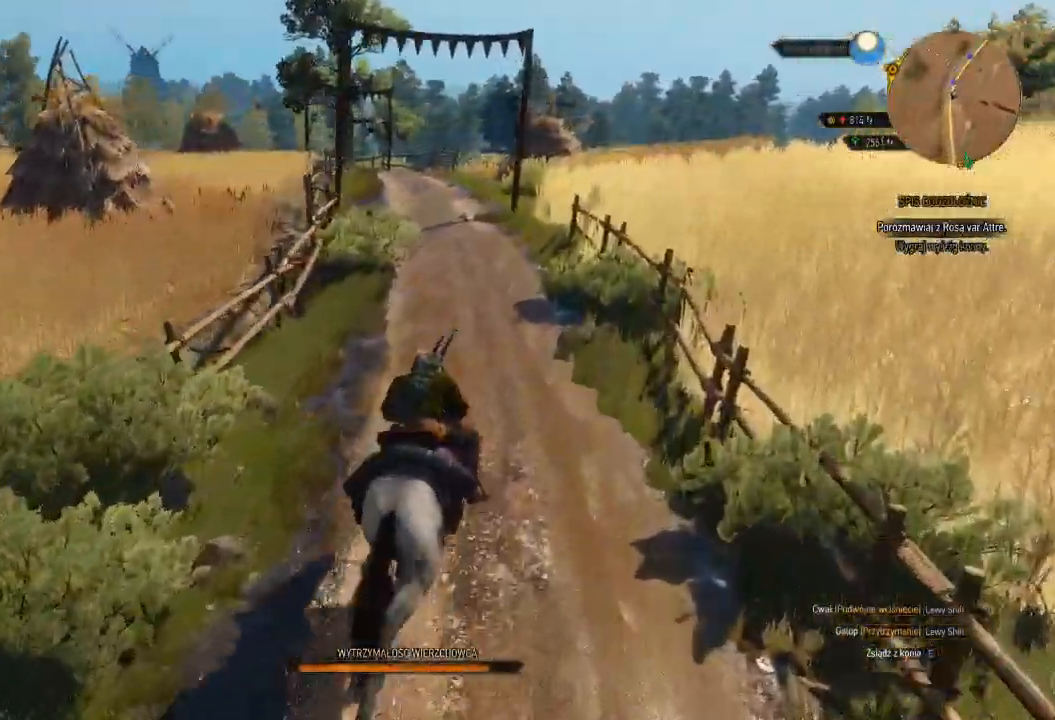
{"keys": ["shift", "w"], "mouse": [], "events": []}
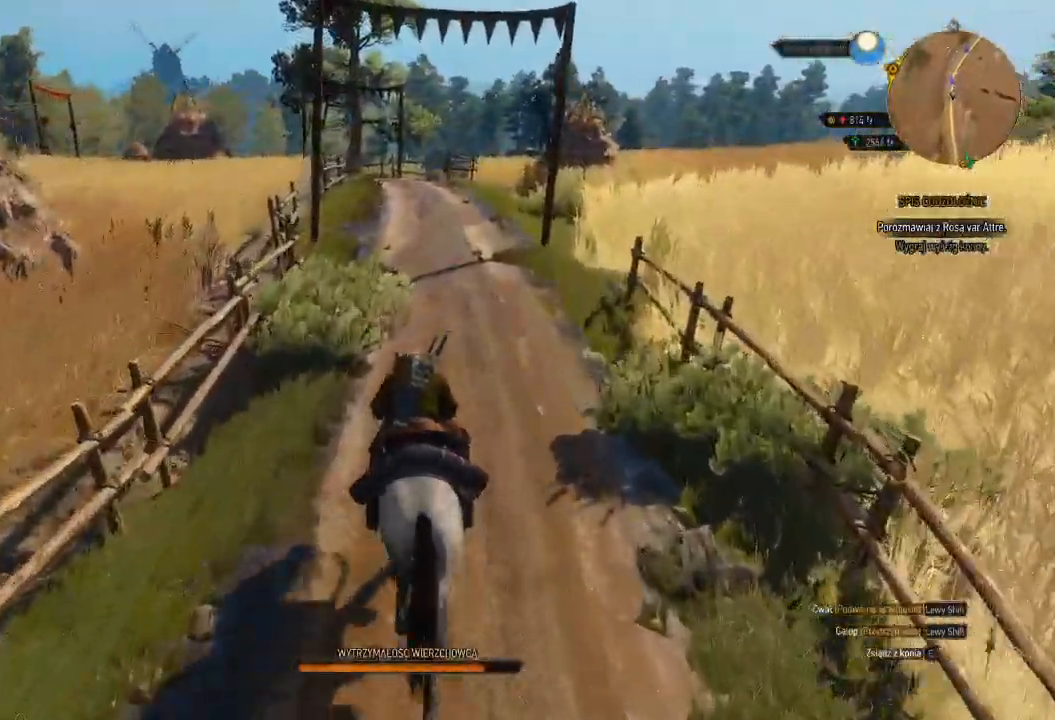
{"keys": ["shift", "w"], "mouse": [], "events": []}
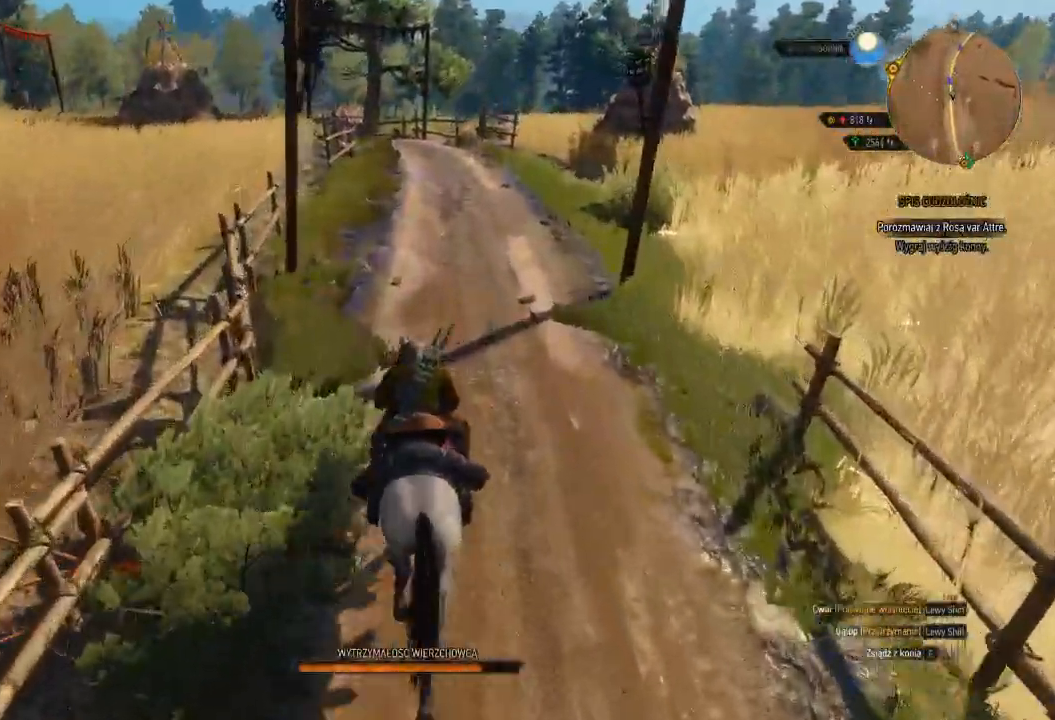
{"keys": ["shift", "w"], "mouse": [], "events": []}
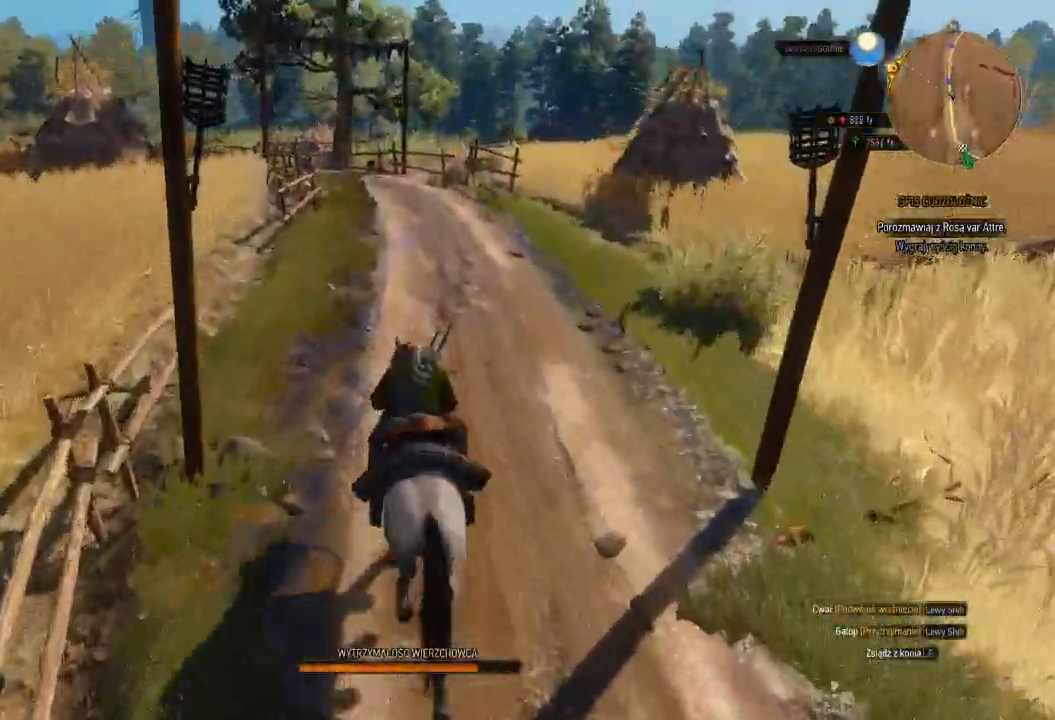
{"keys": ["shift", "w"], "mouse": [], "events": []}
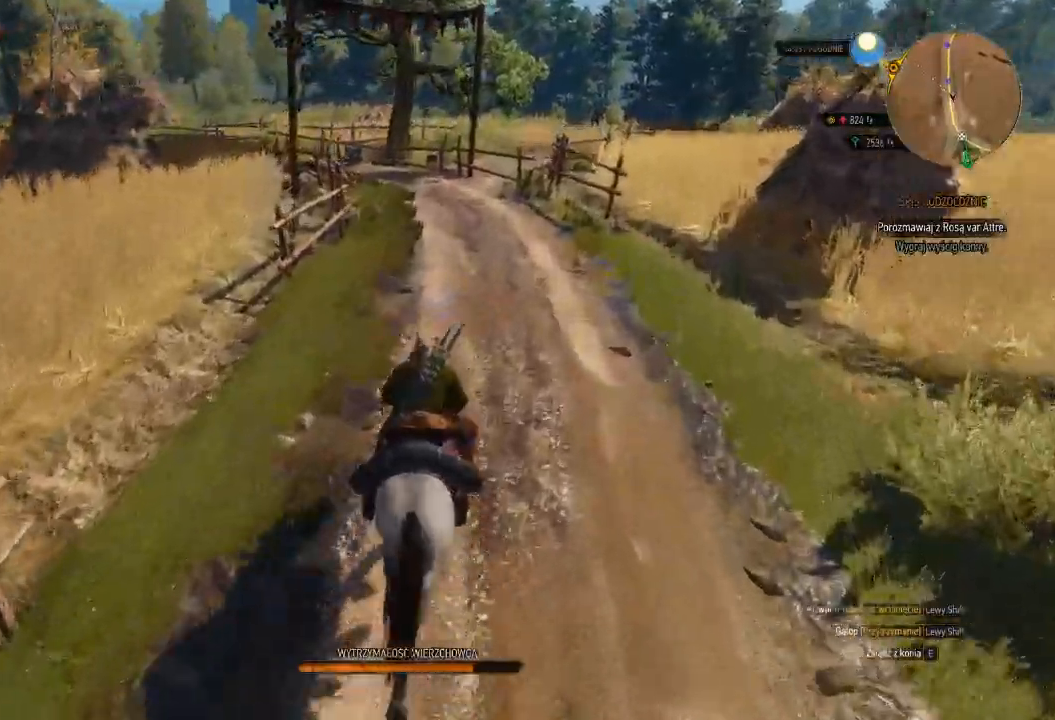
{"keys": ["shift", "w"], "mouse": [], "events": []}
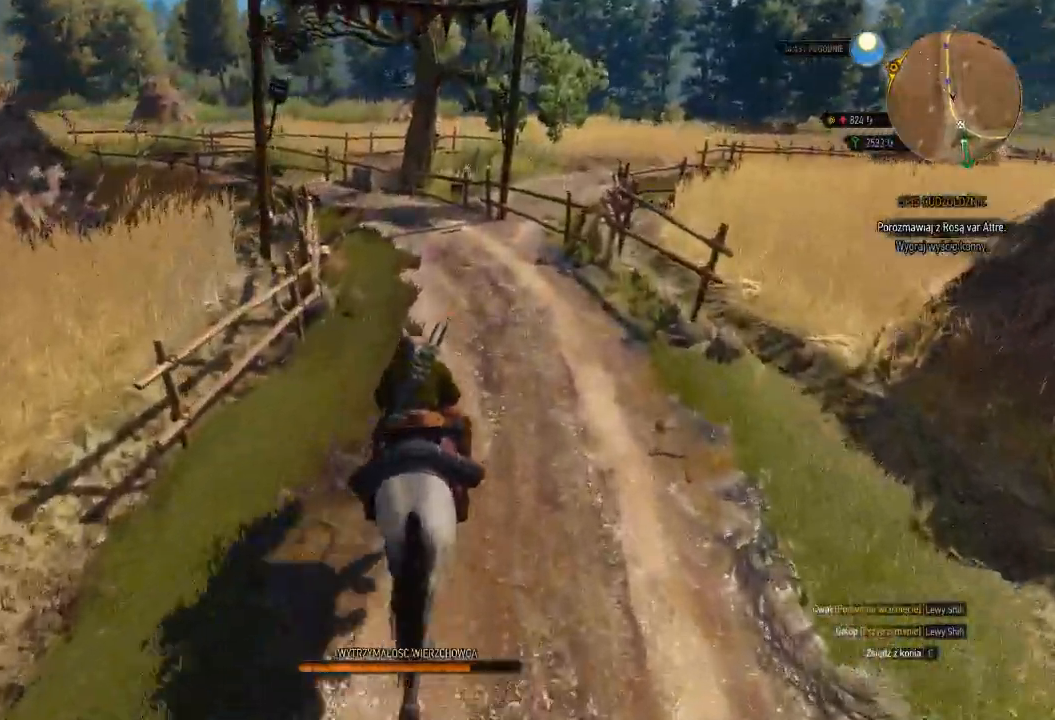
{"keys": ["shift", "w"], "mouse": [], "events": []}
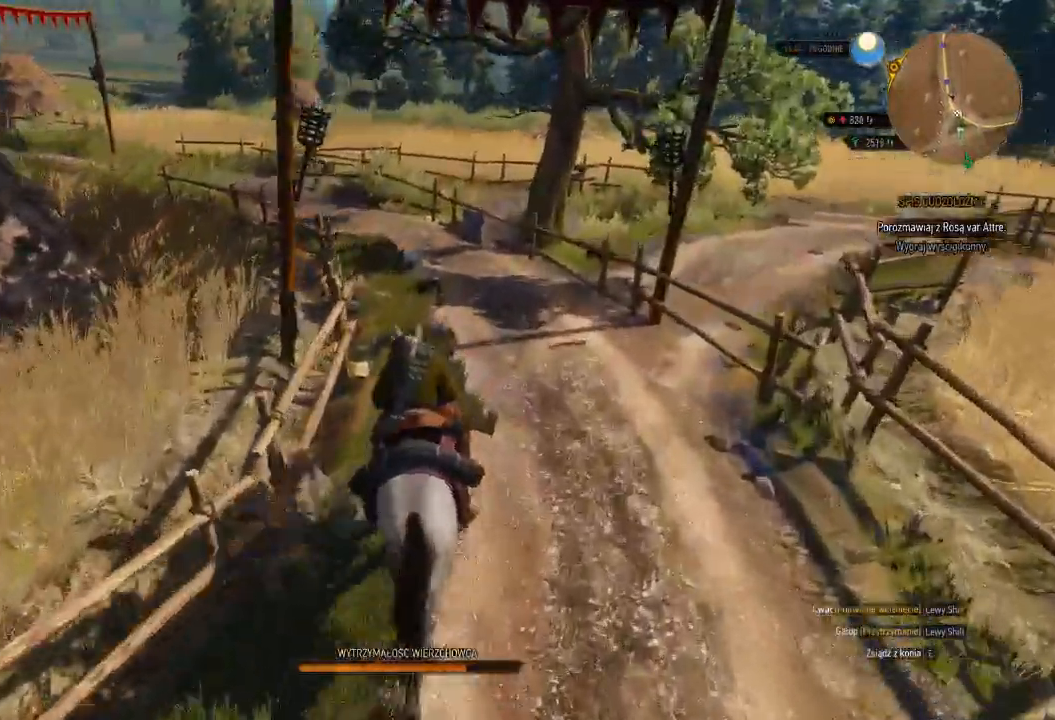
{"keys": ["shift", "w"], "mouse": [], "events": []}
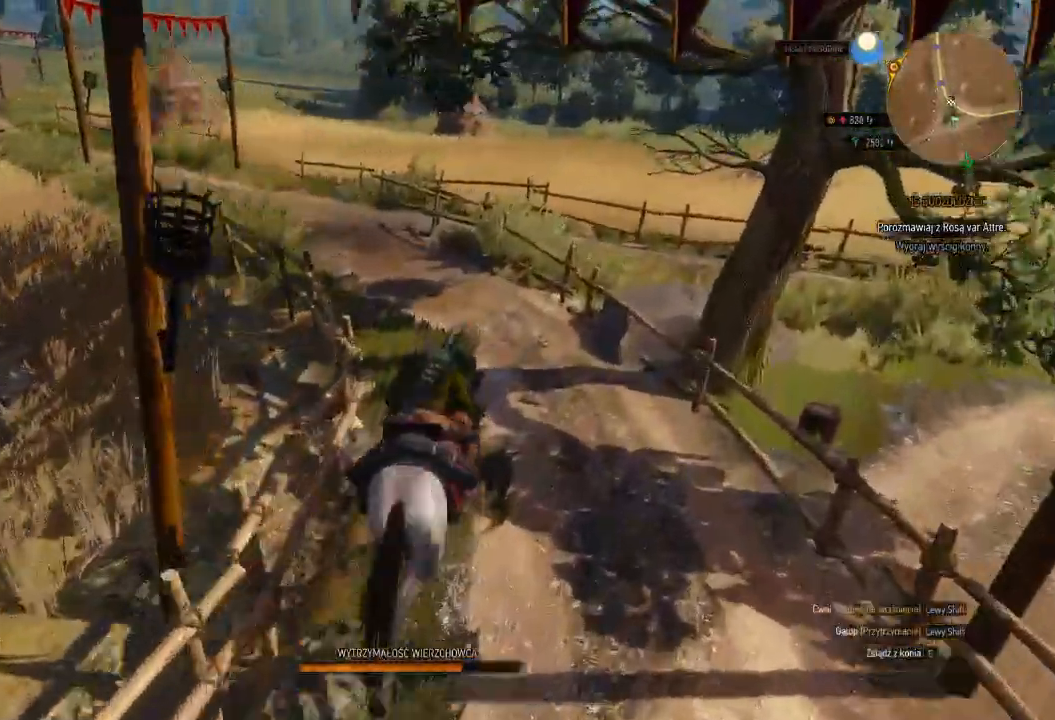
{"keys": ["a", "shift", "w"], "mouse": [], "events": [[300, "a", "down"]]}
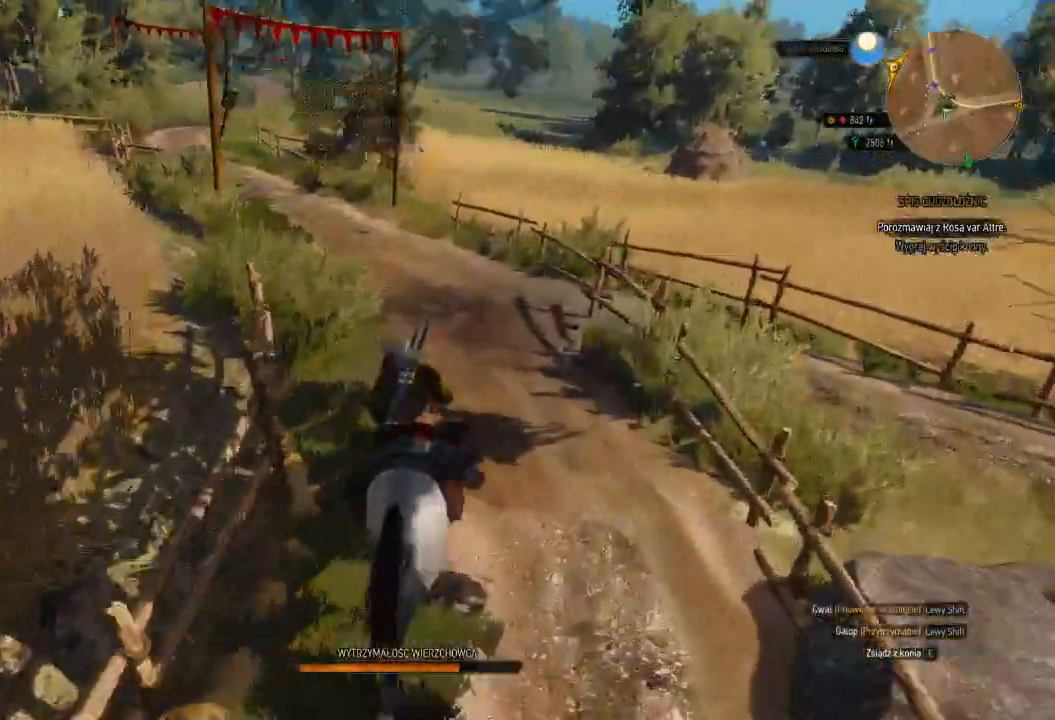
{"keys": ["shift", "w"], "mouse": [], "events": [[40, "a", "up"]]}
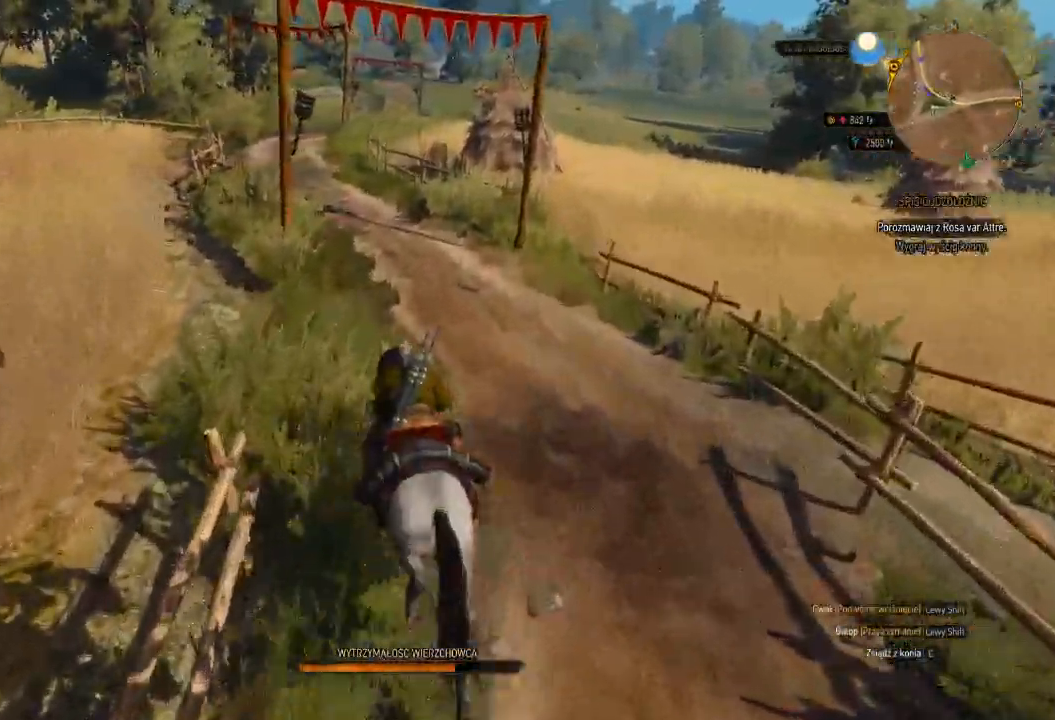
{"keys": ["shift", "w"], "mouse": [], "events": []}
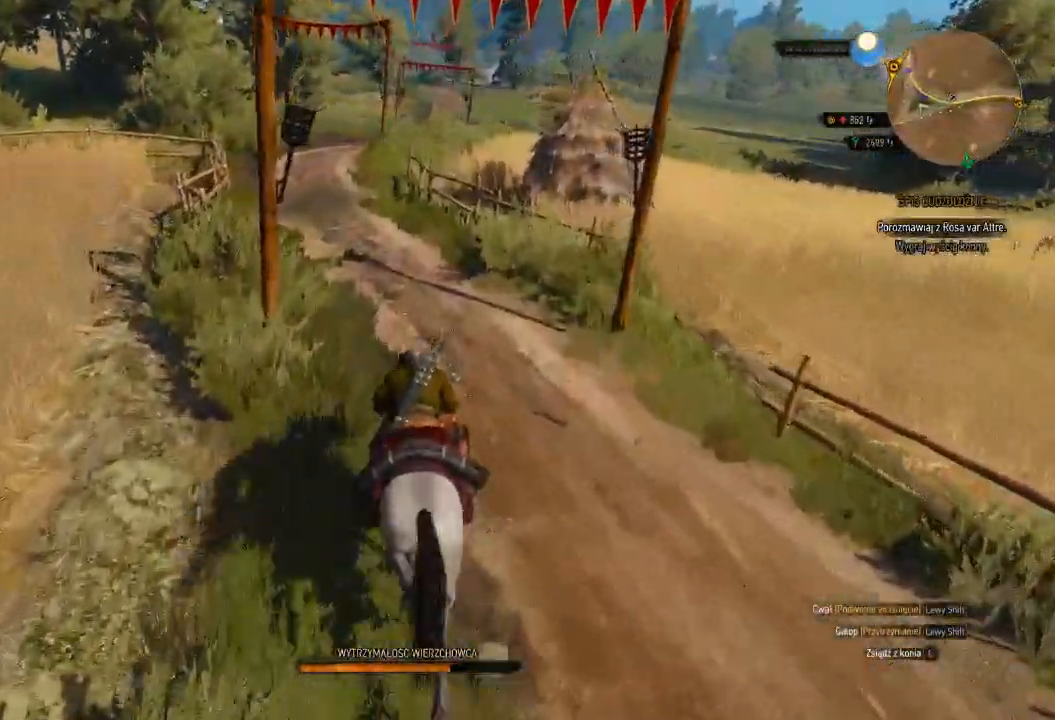
{"keys": ["shift", "w"], "mouse": [], "events": [[220, "a", "down"], [340, "a", "up"]]}
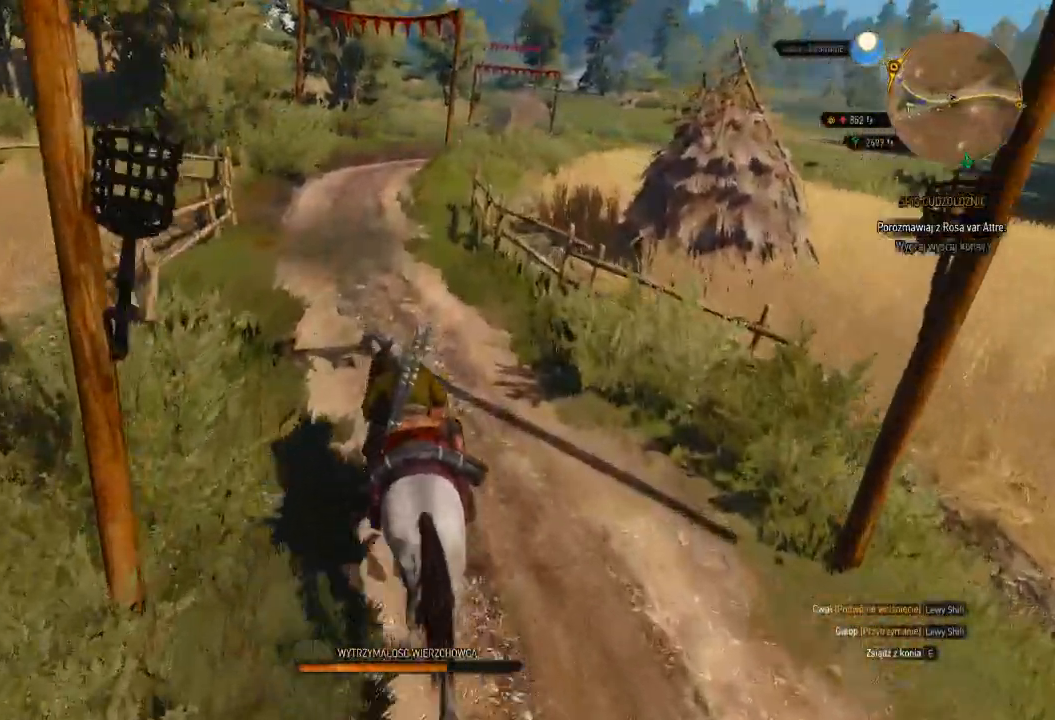
{"keys": ["shift", "w"], "mouse": [], "events": []}
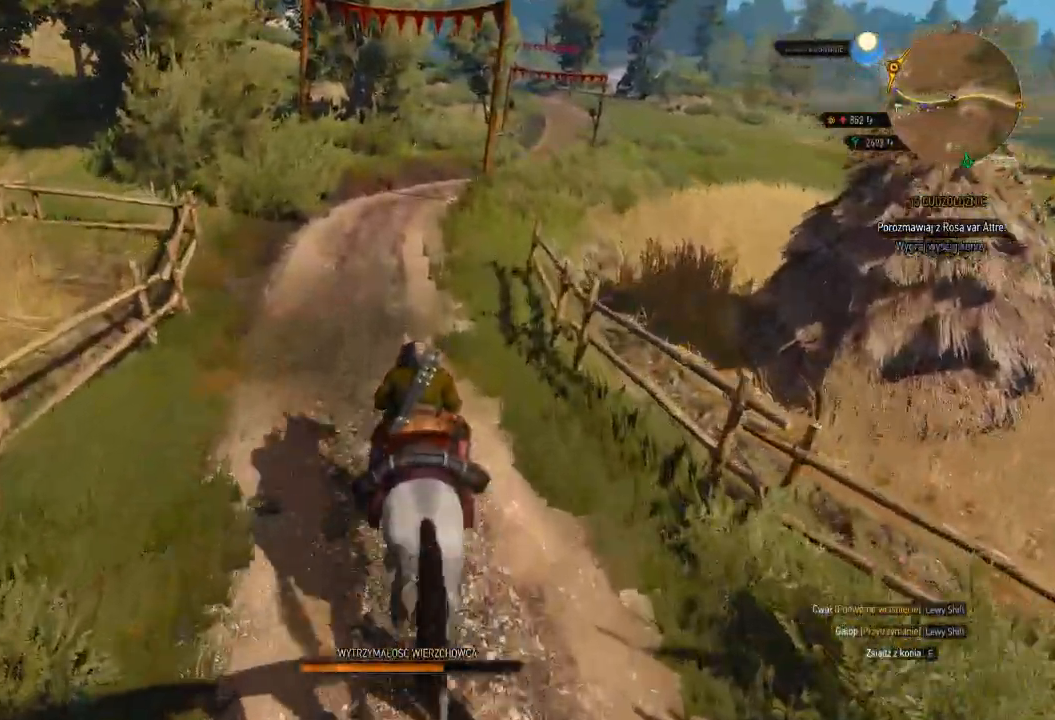
{"keys": ["shift", "w"], "mouse": [], "events": []}
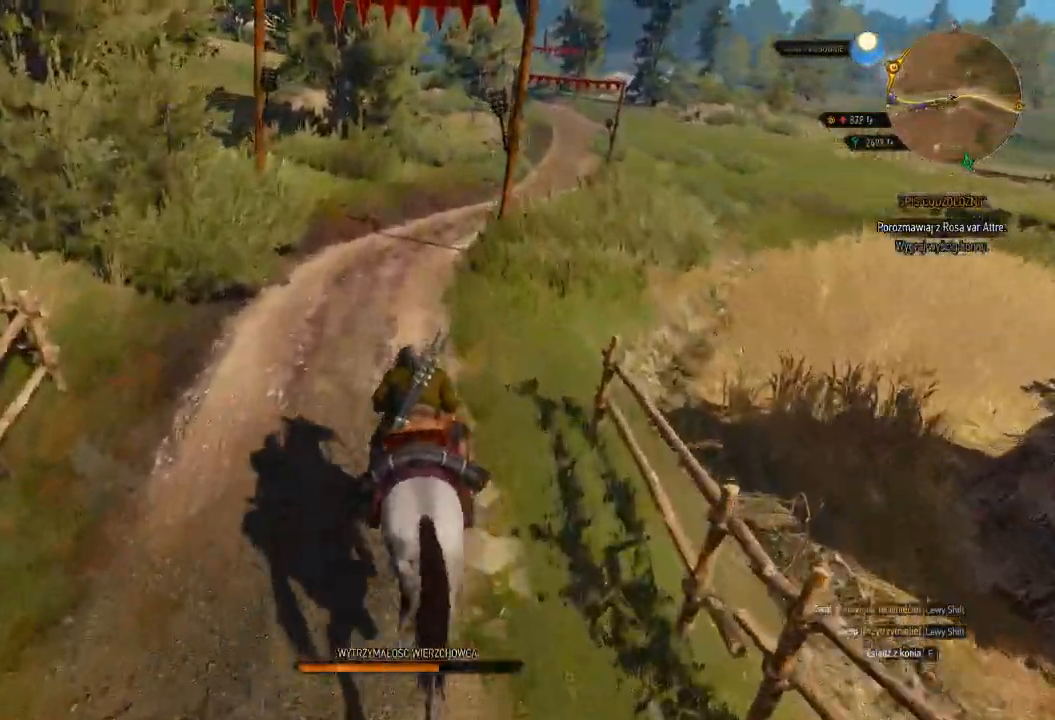
{"keys": ["shift", "w"], "mouse": [], "events": []}
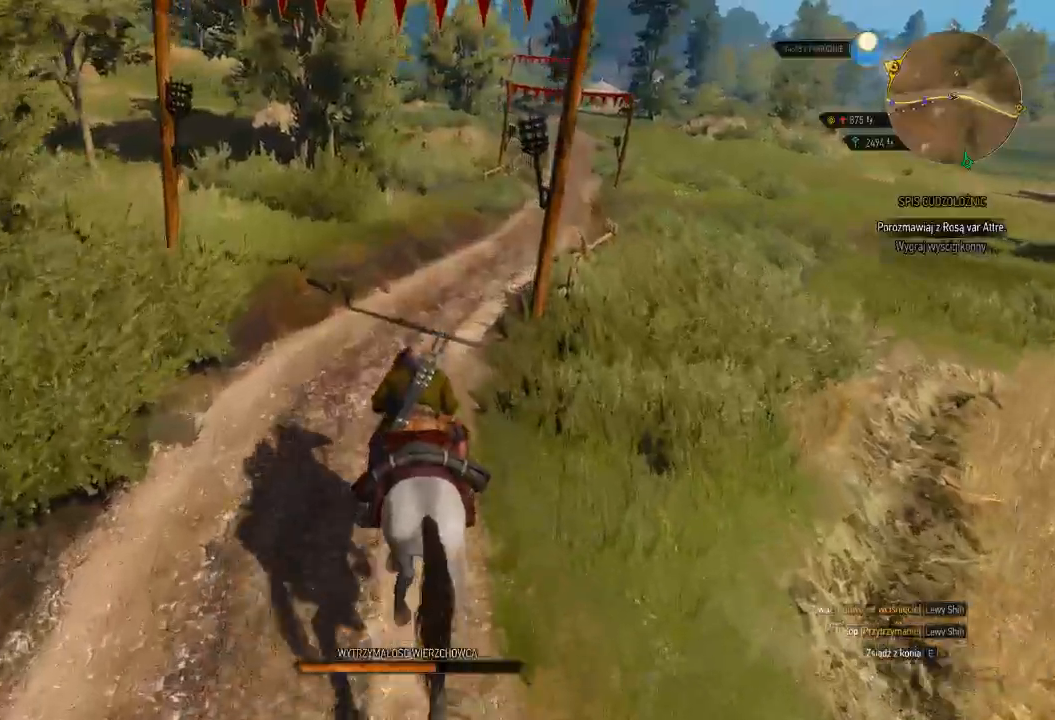
{"keys": ["shift", "w"], "mouse": [], "events": []}
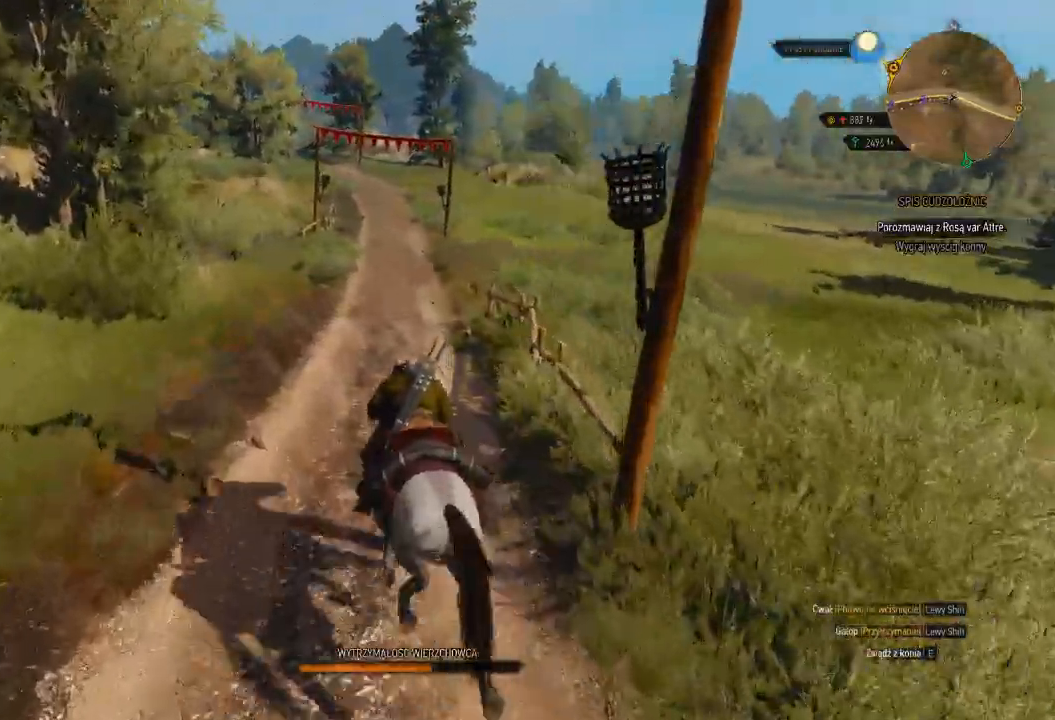
{"keys": ["shift", "w"], "mouse": [], "events": []}